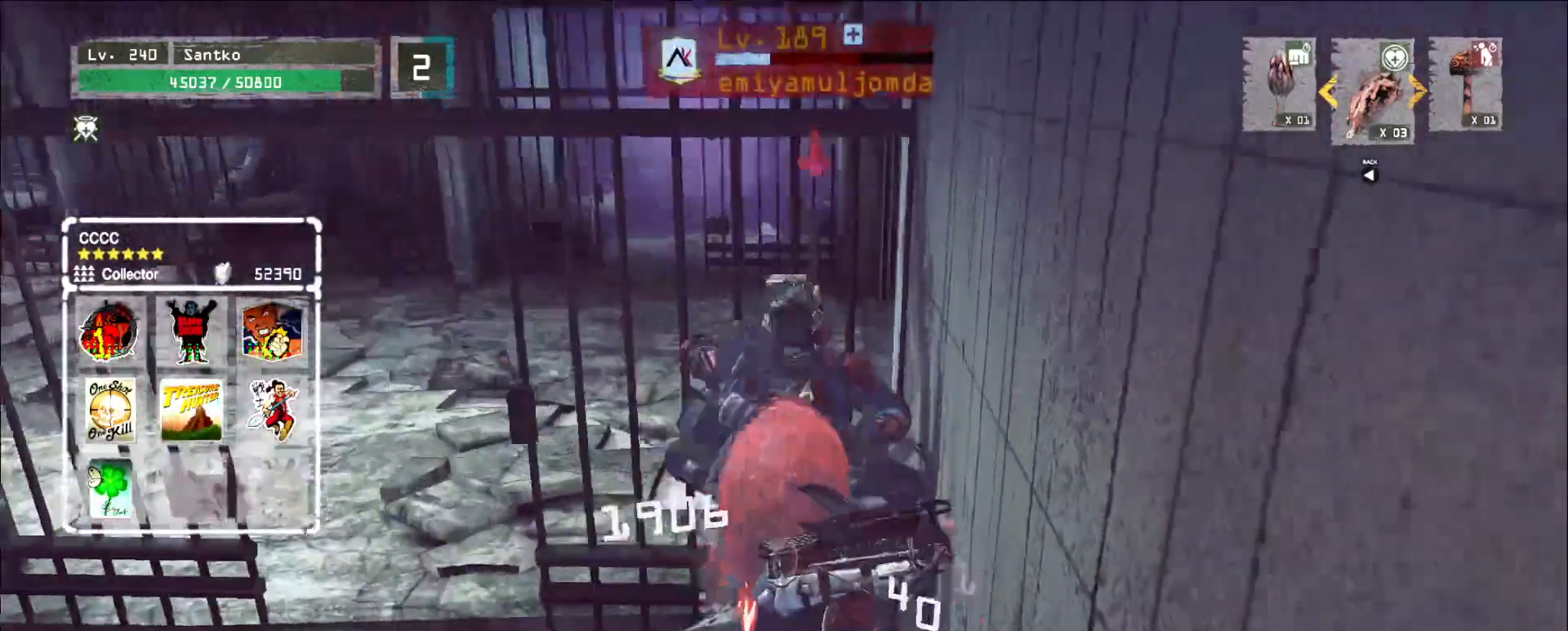
Gameplay with keyboard and mouse; each line is a JSON object with the keys and mouse buttons held at the frame after it. "events" lists presses ("down") and releases ("up") of "1", "2", "3", "4", "5", "a", "alt", "b", "c", "ctrl", "d", "e", "f", "g", "q", "r", "s", "shift", "space", "t", "tab", "v", "w", "x", "z", "mouse_left", "mouse_wheel", "mouse_right", "mouse_mb4" and "mouse_mb5" between this image and that frame as [ms after this image, input, new state], when the widget could be followed in between. "mouse_left", "mouse_wheel", "mouse_right", "mouse_mb4", "mouse_mb5" = the "left", "wheel", "right", "mb4", "mb5" buttons of the "mouse" list. No other keys are recorded. "wheel" means that the mouse wheel is clicked or scrolled. Not read: mouse_move.
{"keys": ["a", "s", "shift"], "mouse": ["left"], "events": [[280, "a", "down"], [280, "s", "down"], [440, "mouse_wheel", "up"], [480, "shift", "down"], [520, "mouse_left", "down"]]}
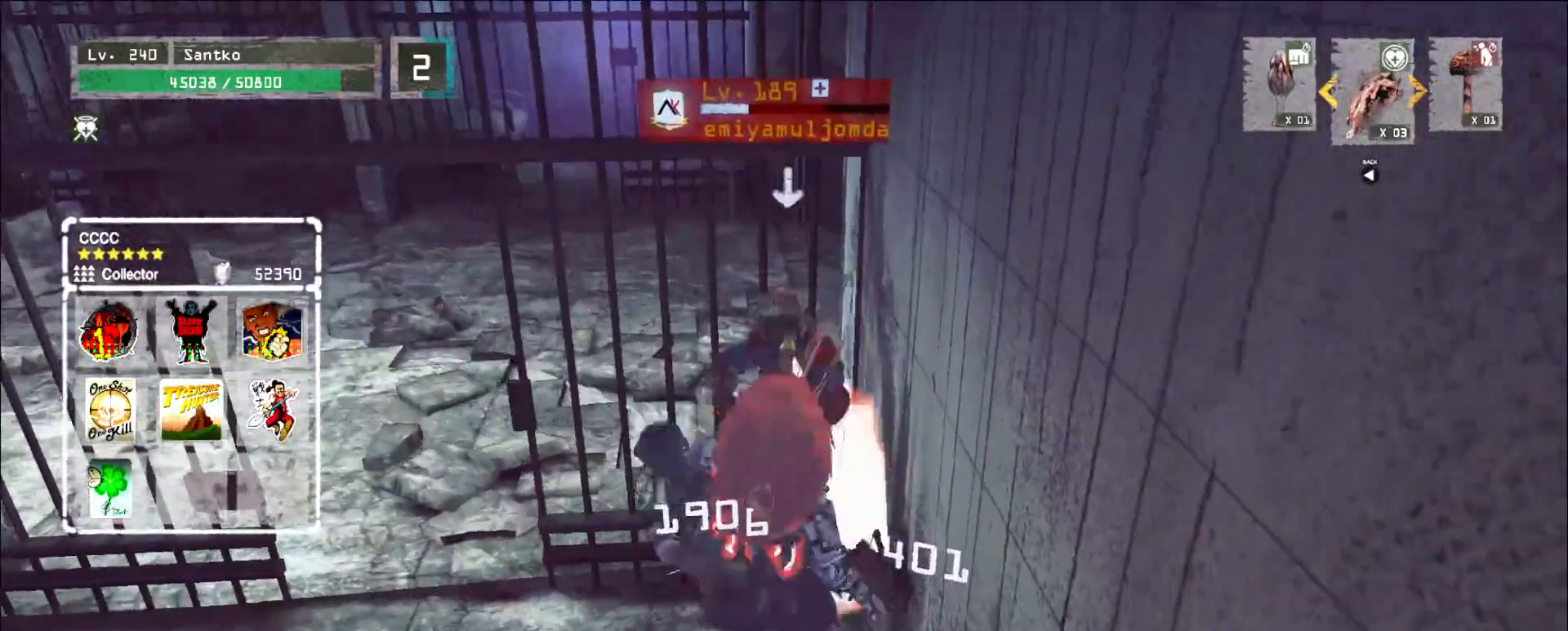
{"keys": ["a", "s", "shift"], "mouse": []}
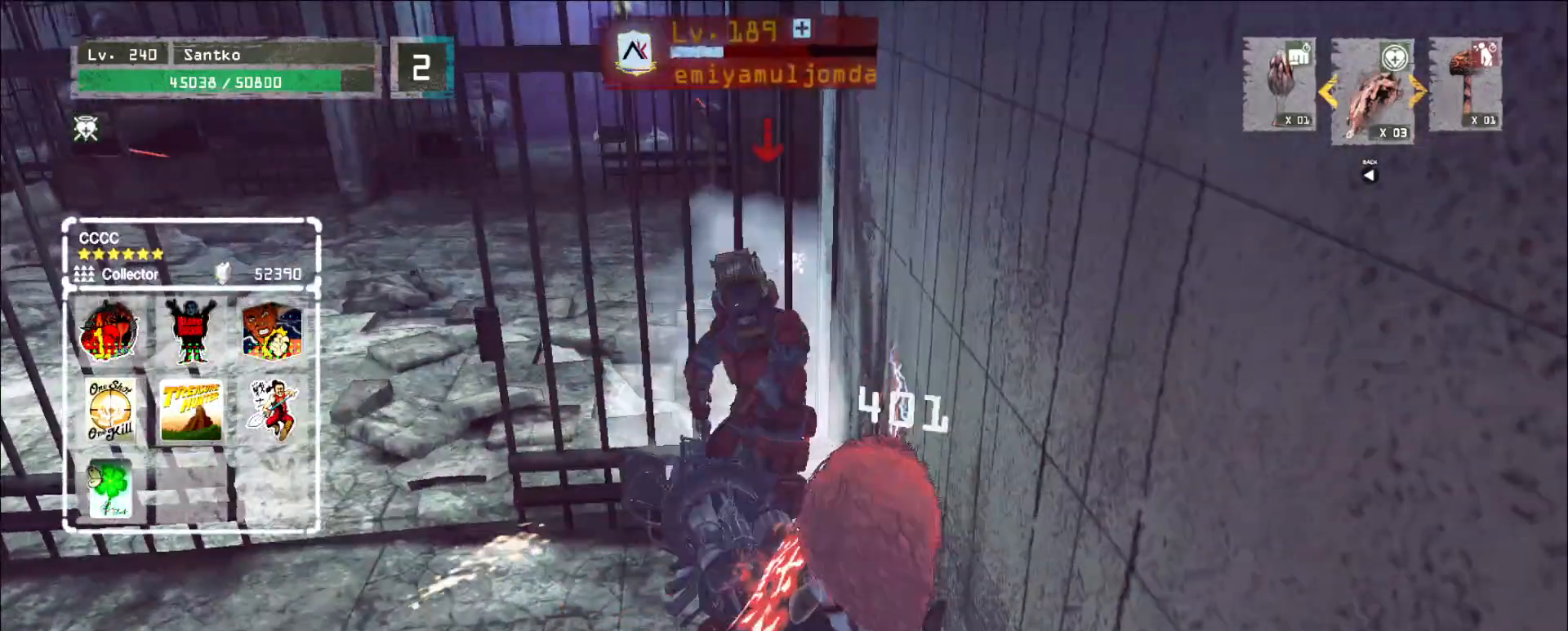
{"keys": [], "mouse": ["wheel"], "events": [[40, "s", "up"], [200, "a", "up"], [360, "shift", "up"], [400, "mouse_wheel", "down"]]}
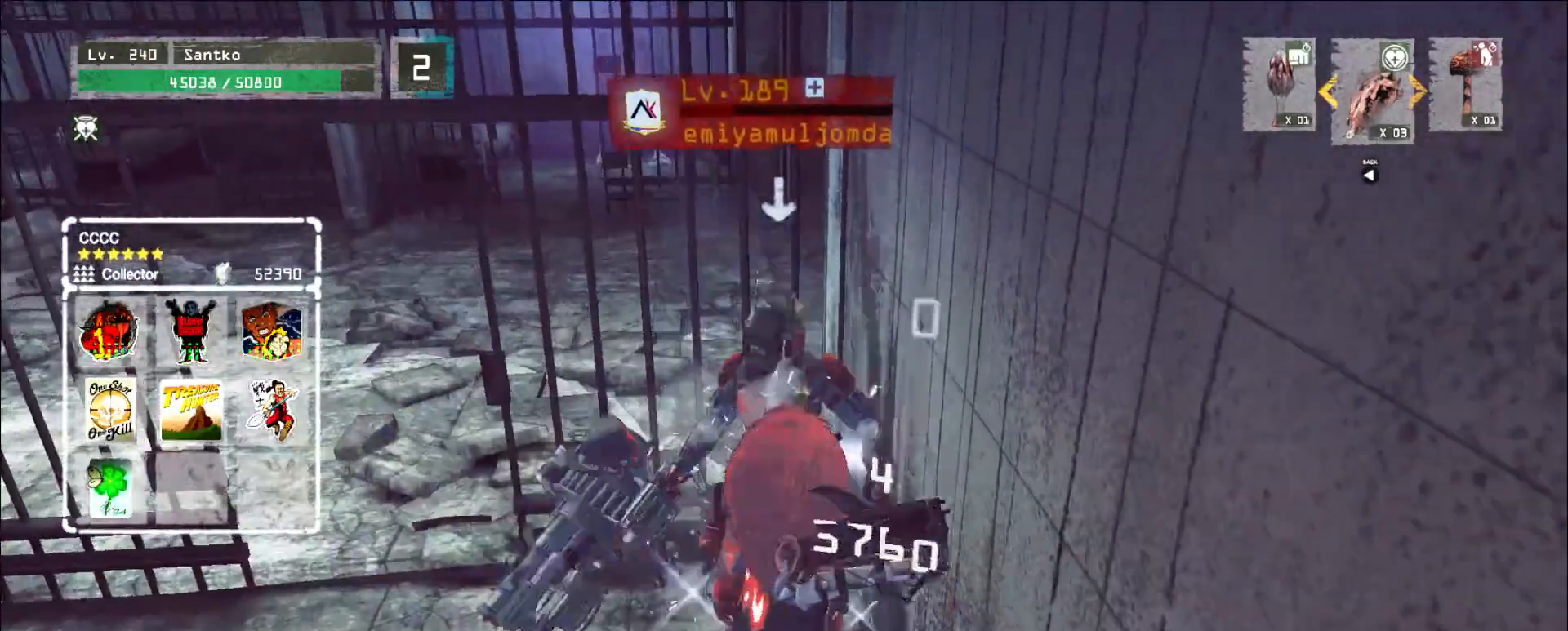
{"keys": ["a", "s"], "mouse": ["left"], "events": [[280, "a", "down"], [280, "mouse_wheel", "up"], [360, "s", "down"], [400, "mouse_left", "down"]]}
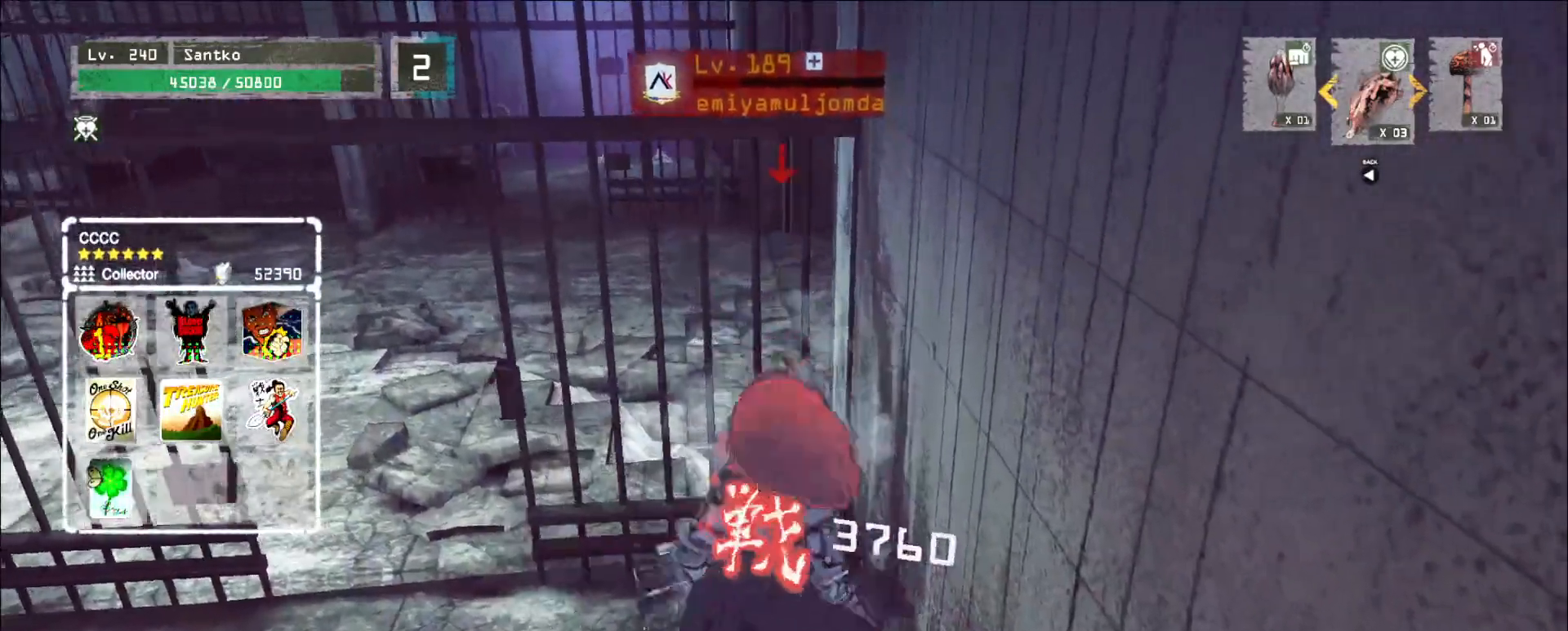
{"keys": [], "mouse": [], "events": [[40, "mouse_left", "up"], [120, "a", "up"], [160, "s", "up"]]}
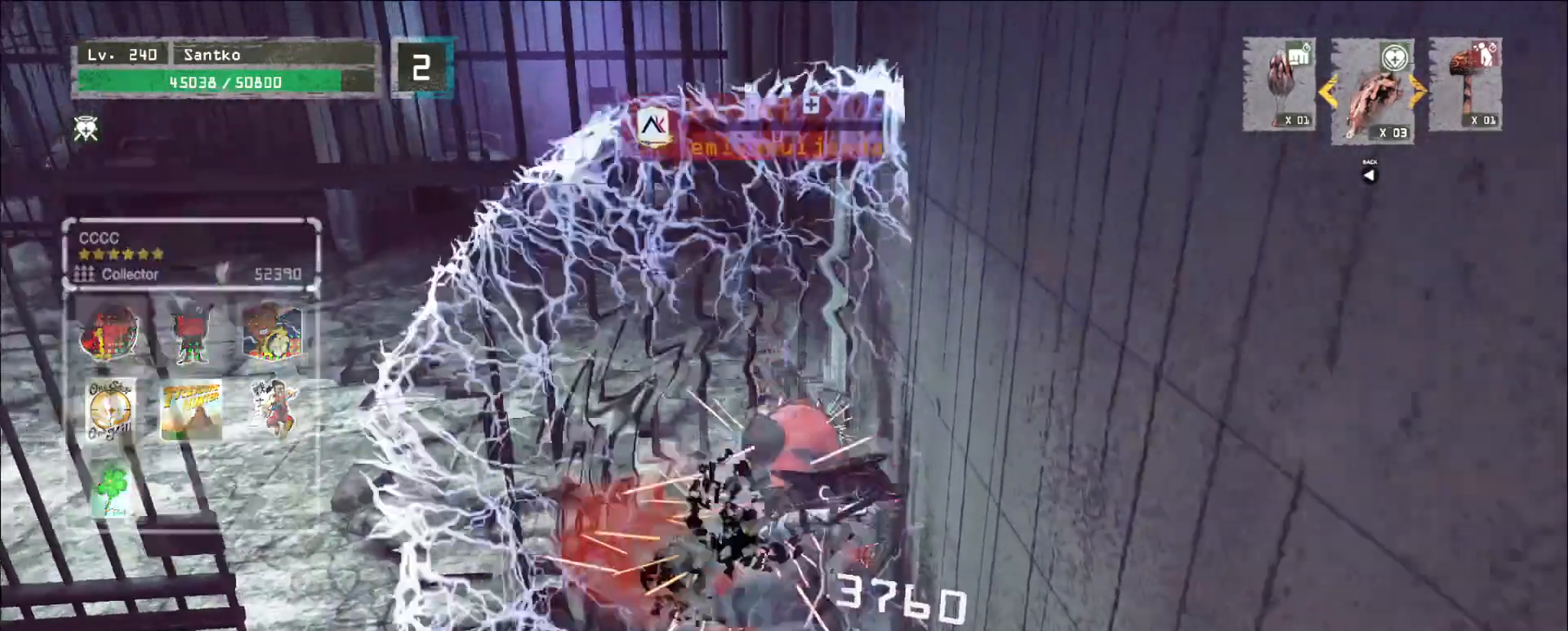
{"keys": ["a"], "mouse": [], "events": [[480, "a", "down"]]}